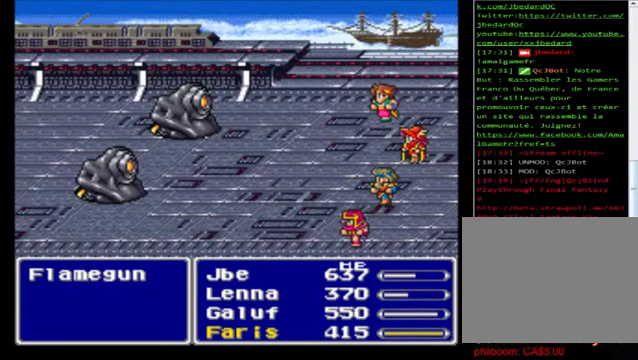
Gameplay with a controller (Xbox layout); each line is a JSON object with the inputs held at the frame after it. "events" lists button and stick changes between this image and that frame as [ms after this image, input, new state], when the widget could be followed in between. Not read: right_stick.
{"buttons": [], "left_stick": "center", "events": [[40, "A", "down"], [200, "A", "up"], [280, "A", "down"], [400, "A", "up"]]}
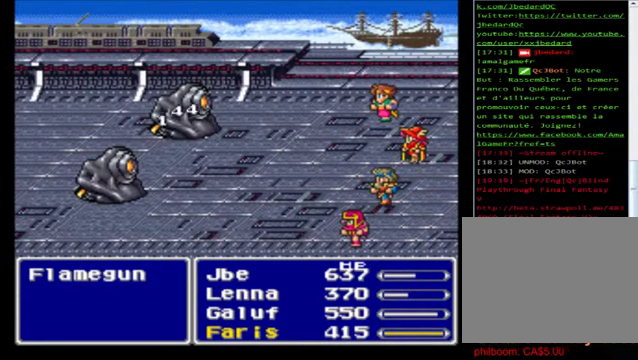
{"buttons": [], "left_stick": "center", "events": [[40, "A", "down"], [160, "A", "up"], [240, "A", "down"], [320, "A", "up"], [400, "A", "down"], [520, "A", "up"]]}
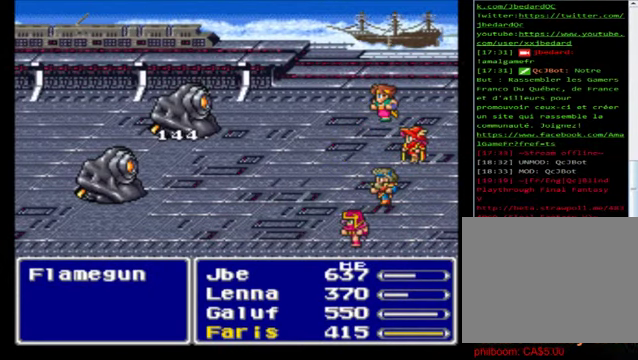
{"buttons": [], "left_stick": "center", "events": [[120, "A", "down"], [280, "A", "up"], [320, "A", "down"], [440, "A", "up"]]}
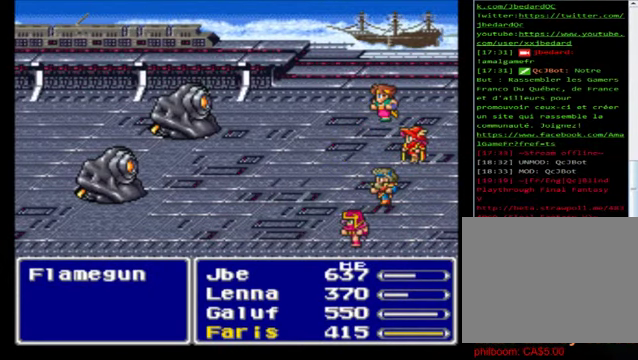
{"buttons": ["A"], "left_stick": "center", "events": [[40, "A", "down"], [160, "A", "up"], [280, "A", "down"], [360, "A", "up"], [480, "A", "down"]]}
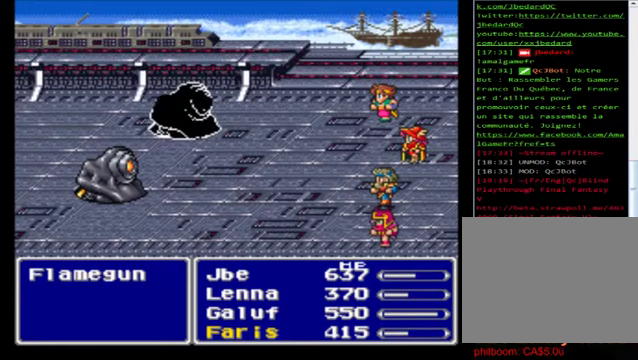
{"buttons": [], "left_stick": "center", "events": [[40, "A", "up"], [120, "A", "down"], [240, "A", "up"], [360, "A", "down"], [440, "A", "up"]]}
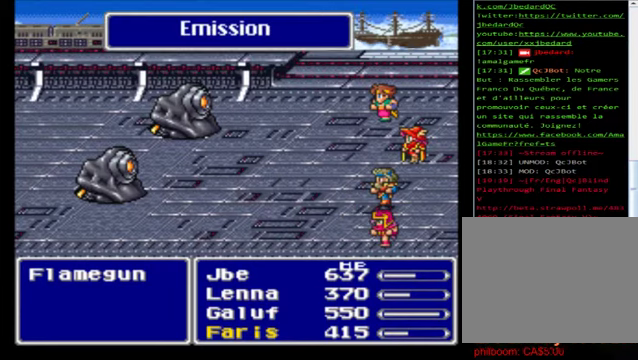
{"buttons": ["A"], "left_stick": "center", "events": [[80, "A", "down"], [160, "A", "up"], [280, "A", "down"], [320, "A", "up"], [440, "A", "down"]]}
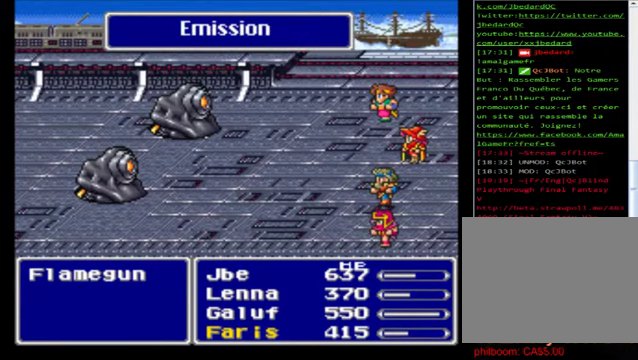
{"buttons": ["A"], "left_stick": "center", "events": [[40, "A", "up"], [160, "A", "down"], [280, "A", "up"], [360, "A", "down"]]}
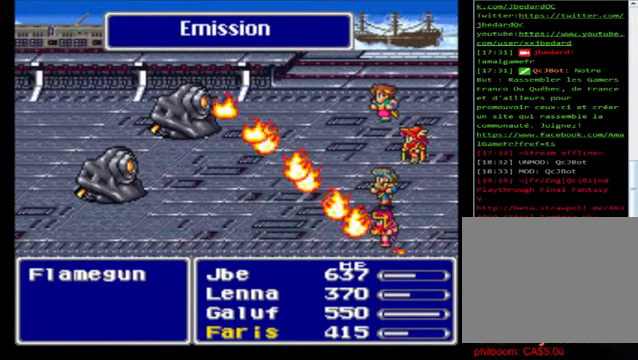
{"buttons": [], "left_stick": "center", "events": [[40, "A", "up"], [120, "A", "down"], [240, "A", "up"], [320, "A", "down"], [480, "A", "up"]]}
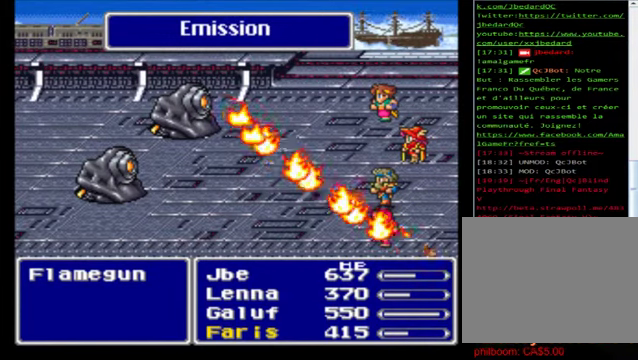
{"buttons": [], "left_stick": "center", "events": [[80, "A", "down"], [200, "A", "up"], [280, "A", "down"], [400, "A", "up"]]}
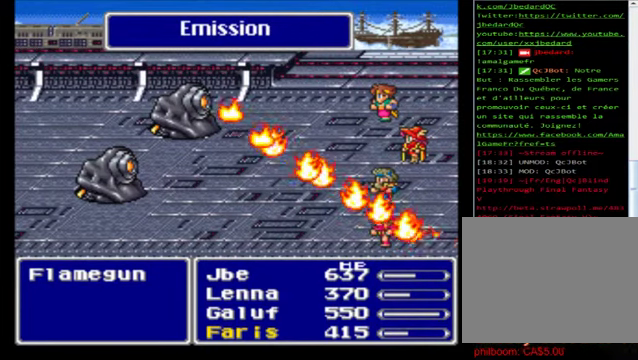
{"buttons": ["A"], "left_stick": "center", "events": [[80, "A", "down"], [160, "A", "up"], [240, "A", "down"], [400, "A", "up"], [480, "A", "down"]]}
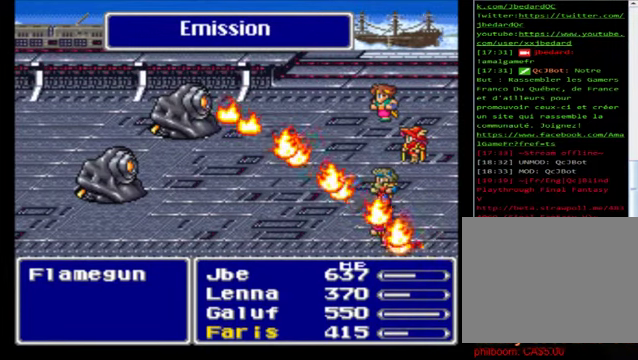
{"buttons": ["A"], "left_stick": "center", "events": [[120, "A", "up"], [200, "A", "down"], [320, "A", "up"], [440, "A", "down"]]}
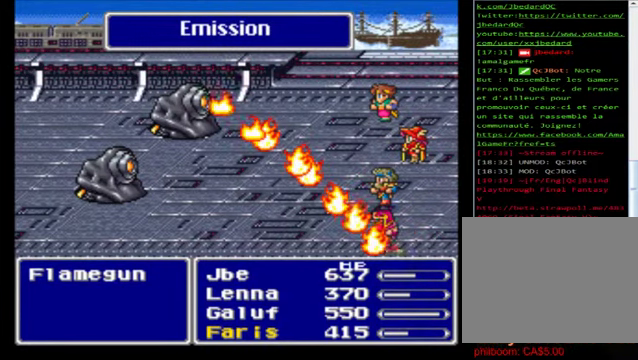
{"buttons": ["A"], "left_stick": "center", "events": [[40, "A", "up"], [200, "A", "down"], [320, "A", "up"], [440, "A", "down"]]}
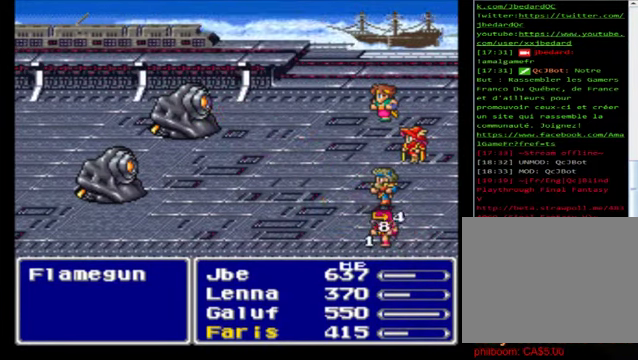
{"buttons": [], "left_stick": "center", "events": [[40, "A", "up"], [120, "A", "down"], [240, "A", "up"], [320, "A", "down"], [440, "A", "up"]]}
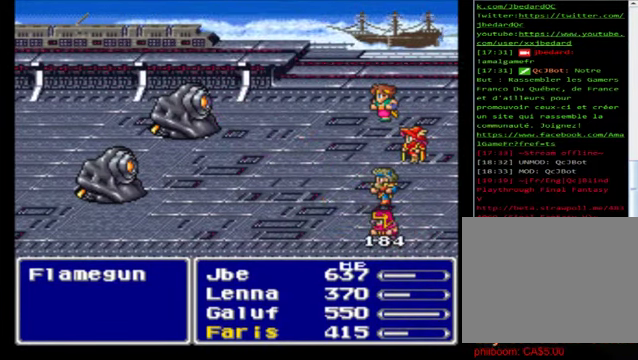
{"buttons": ["A"], "left_stick": "center", "events": [[80, "A", "down"], [200, "A", "up"], [240, "A", "down"], [400, "A", "up"], [480, "A", "down"]]}
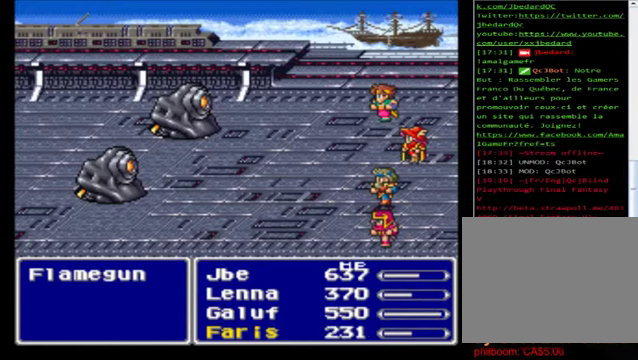
{"buttons": ["A"], "left_stick": "center", "events": [[80, "A", "up"], [160, "A", "down"], [240, "A", "up"], [360, "A", "down"]]}
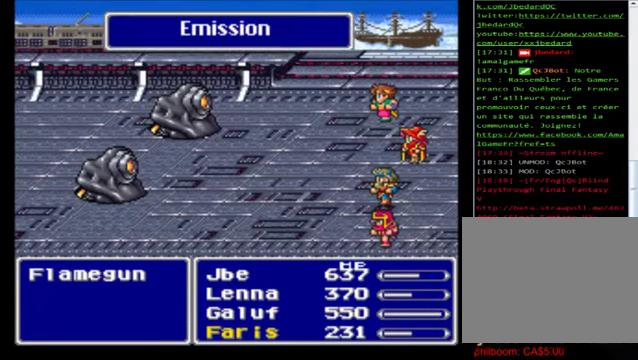
{"buttons": [], "left_stick": "center", "events": [[40, "A", "up"], [120, "A", "down"], [240, "A", "up"], [360, "A", "down"], [440, "A", "up"]]}
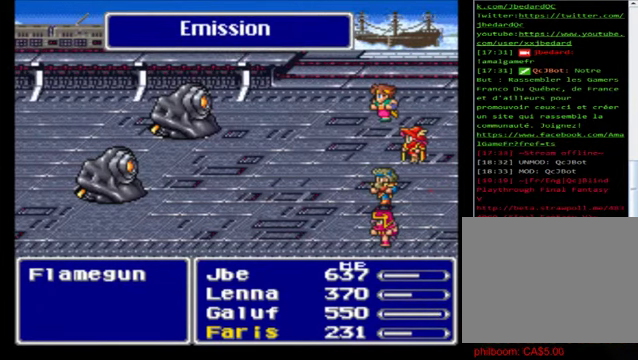
{"buttons": ["A"], "left_stick": "center", "events": [[40, "A", "down"], [160, "A", "up"], [240, "A", "down"], [360, "A", "up"], [440, "A", "down"]]}
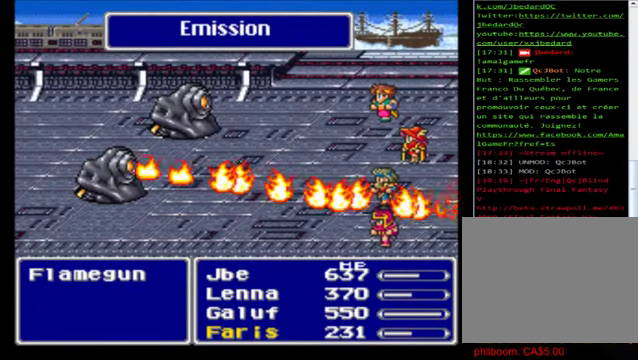
{"buttons": ["A"], "left_stick": "center", "events": [[120, "A", "up"], [240, "A", "down"], [320, "A", "up"], [480, "A", "down"]]}
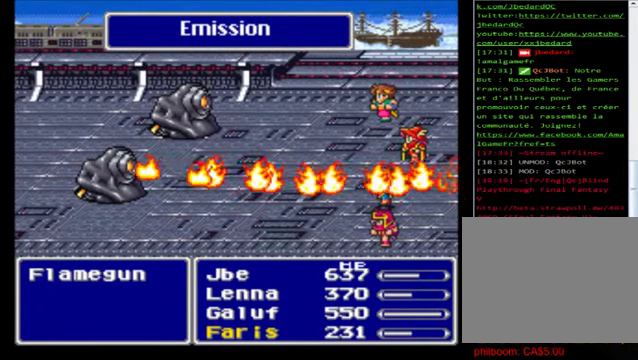
{"buttons": [], "left_stick": "center", "events": [[80, "A", "up"], [160, "A", "down"], [240, "A", "up"], [360, "A", "down"], [480, "A", "up"]]}
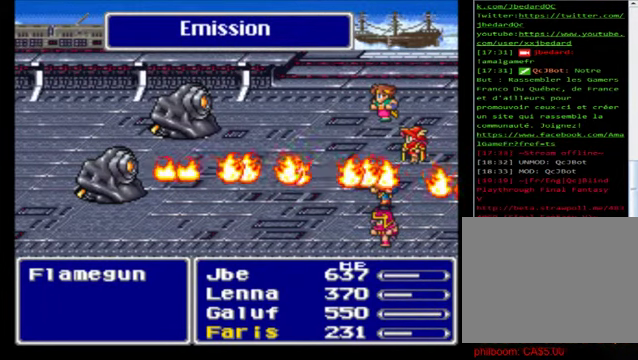
{"buttons": [], "left_stick": "center", "events": [[160, "A", "down"], [240, "A", "up"], [320, "A", "down"], [480, "A", "up"]]}